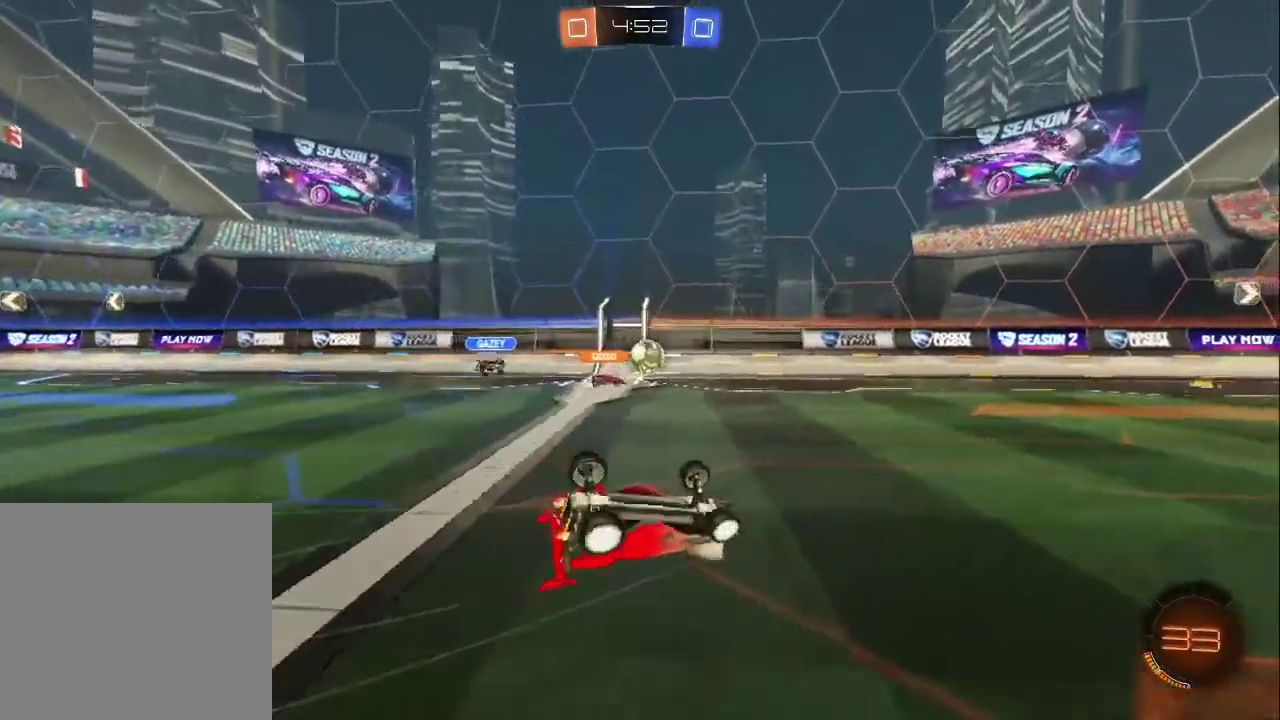
Gameplay with a controller (PlayStation layout); each line is a JSON object with the inputs held at the frame after it. "events" lists button and stick changes between this image and that frame as [ms after this image, input, new state], when the widget could be followed in between. Not read: L1 R1.
{"buttons": ["R2"], "left_stick": "center", "right_stick": "center", "events": [[83, "left_stick", "down-left"], [400, "left_stick", "center"]]}
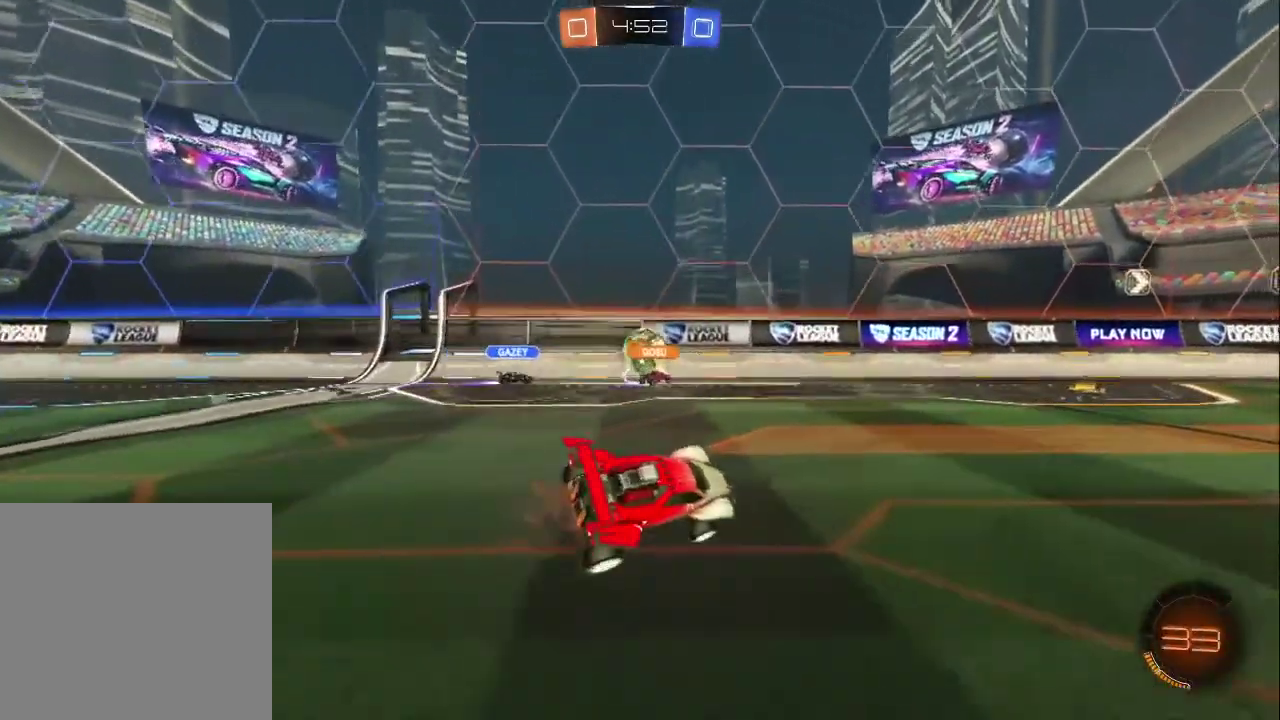
{"buttons": ["R2"], "left_stick": "down-right", "right_stick": "center", "events": [[50, "left_stick", "down-right"]]}
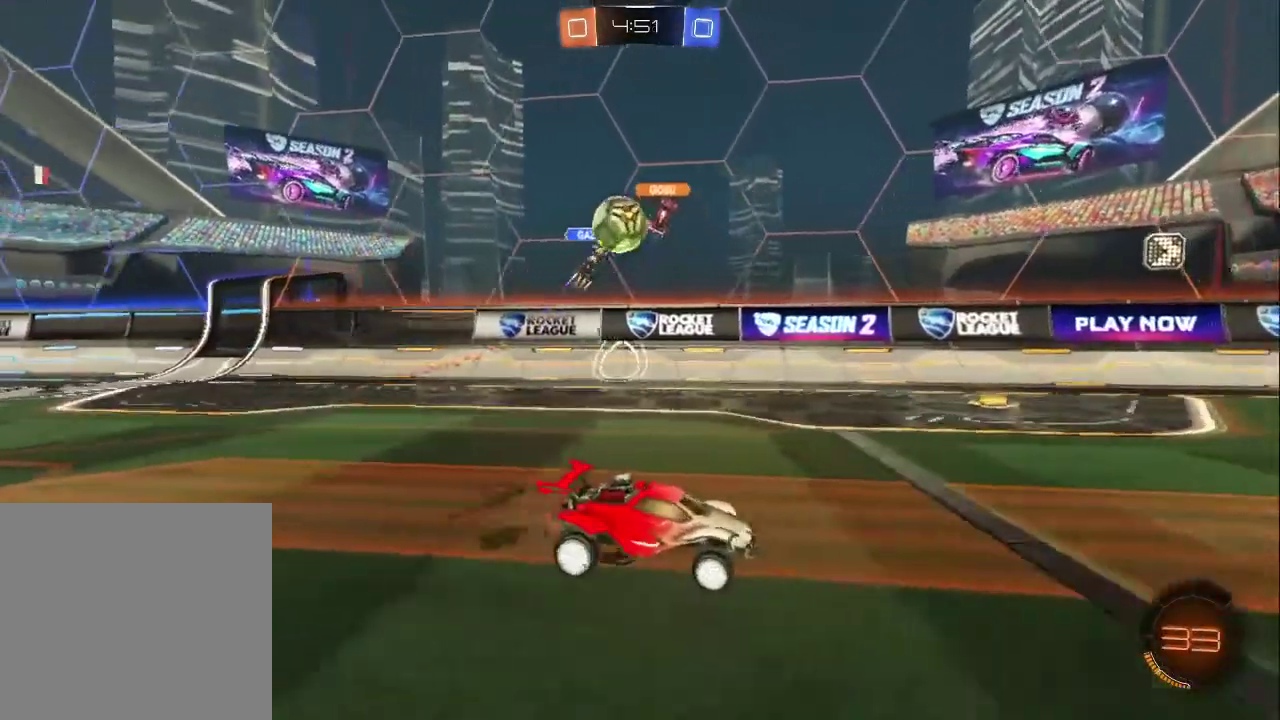
{"buttons": ["R2"], "left_stick": "down-right", "right_stick": "center", "events": [[150, "left_stick", "center"], [500, "left_stick", "down-right"]]}
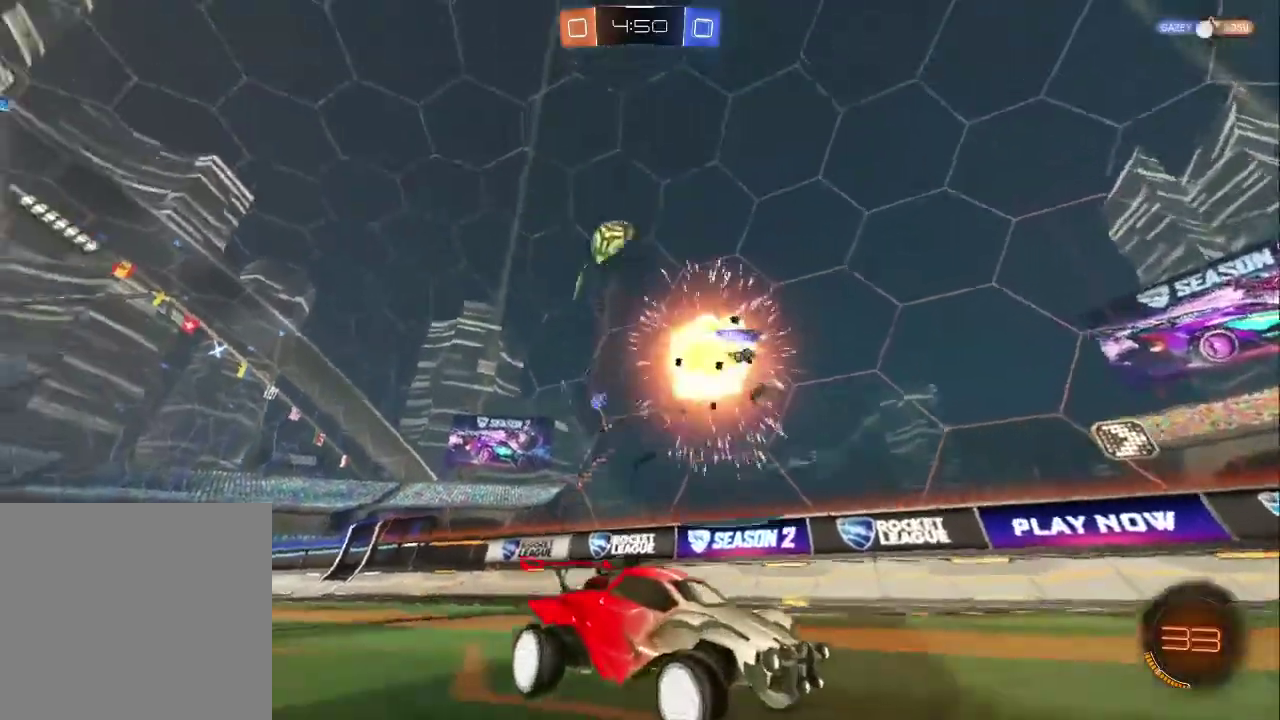
{"buttons": ["R2"], "left_stick": "center", "right_stick": "center", "events": [[117, "left_stick", "left"], [200, "CIRCLE", "down"], [267, "left_stick", "center"], [400, "left_stick", "left"], [433, "CIRCLE", "up"], [500, "left_stick", "center"]]}
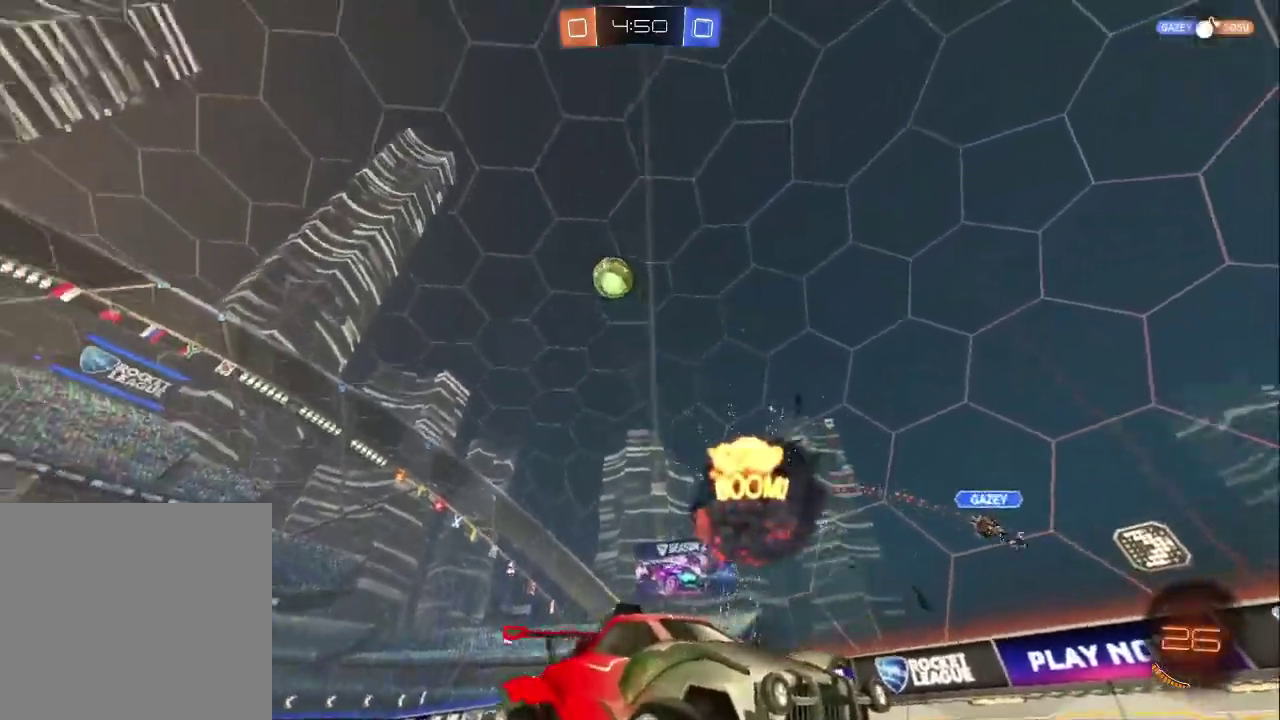
{"buttons": ["R2"], "left_stick": "center", "right_stick": "center", "events": []}
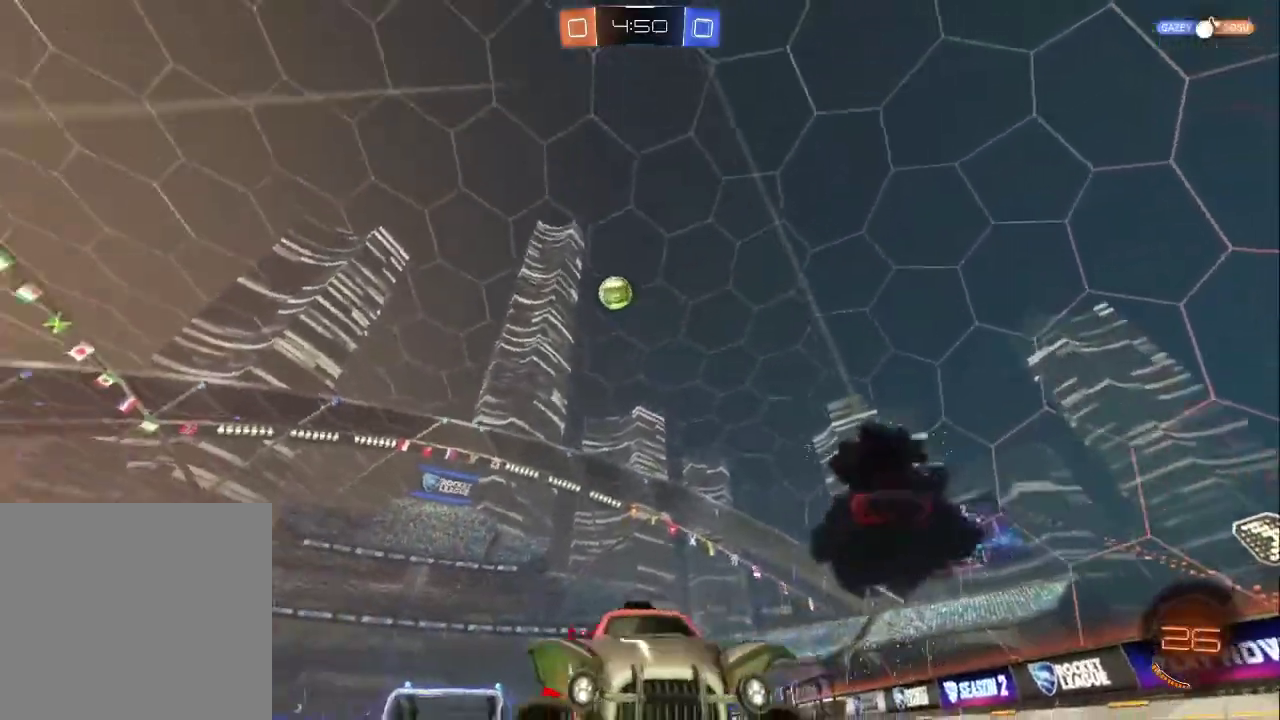
{"buttons": ["R2"], "left_stick": "down-right", "right_stick": "center", "events": [[350, "left_stick", "down-right"]]}
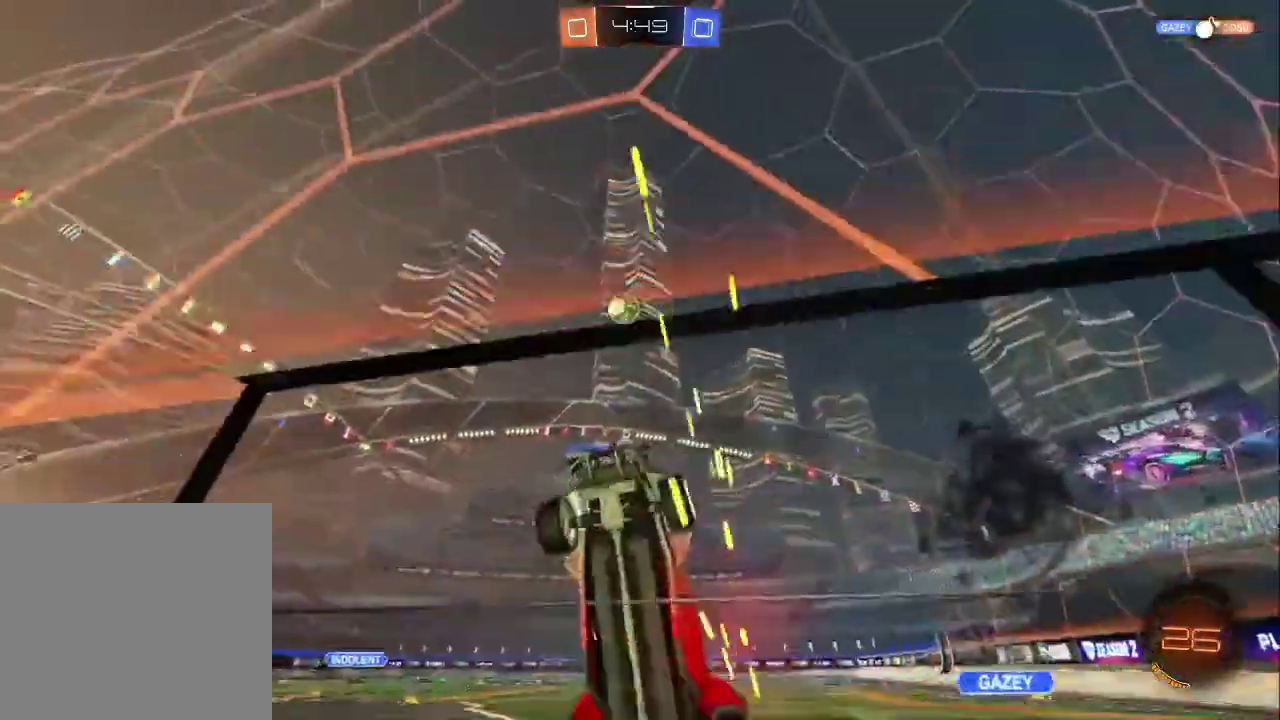
{"buttons": ["CIRCLE", "R2"], "left_stick": "right", "right_stick": "center", "events": [[83, "left_stick", "center"], [183, "left_stick", "right"], [350, "CIRCLE", "down"]]}
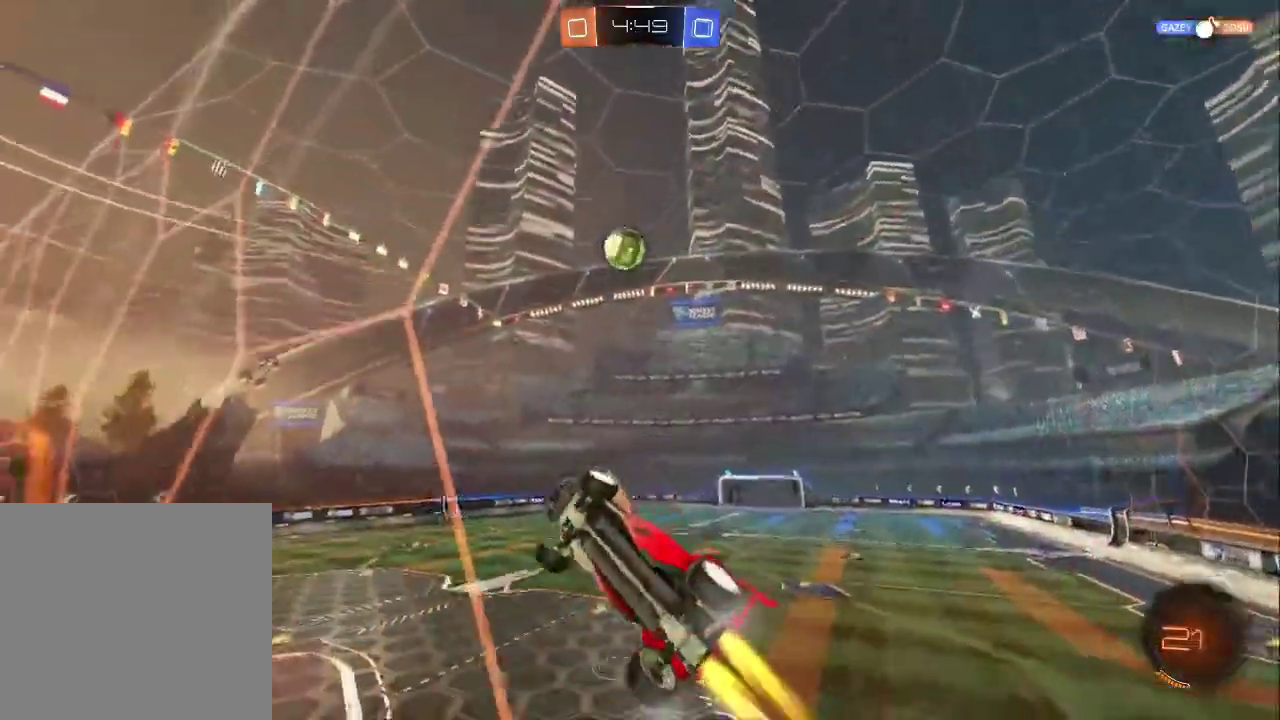
{"buttons": ["CIRCLE", "R2"], "left_stick": "down-left", "right_stick": "center", "events": [[250, "left_stick", "down-right"], [283, "CIRCLE", "up"], [300, "CROSS", "down"], [300, "left_stick", "down"], [417, "CIRCLE", "down"], [467, "left_stick", "down-left"], [500, "CROSS", "up"]]}
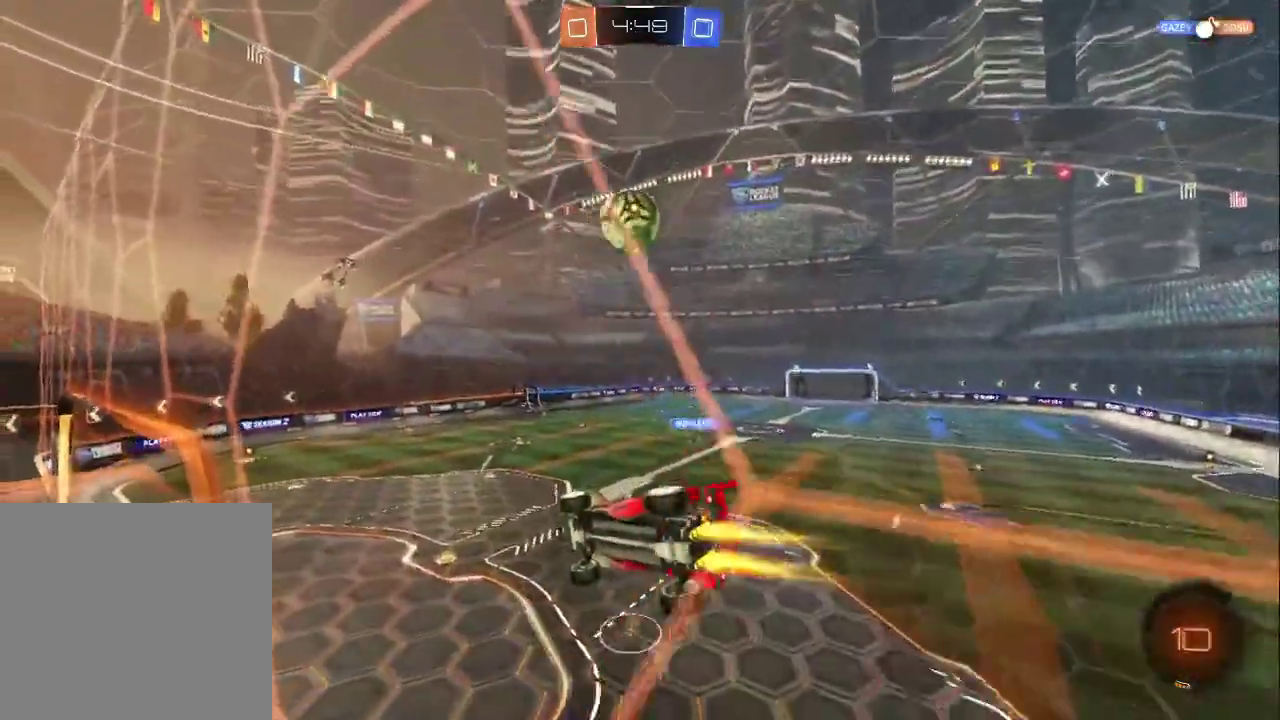
{"buttons": ["CROSS", "R2"], "left_stick": "up", "right_stick": "center", "events": [[150, "left_stick", "left"], [167, "CIRCLE", "up"], [233, "left_stick", "up-left"], [367, "CROSS", "down"], [450, "left_stick", "up"]]}
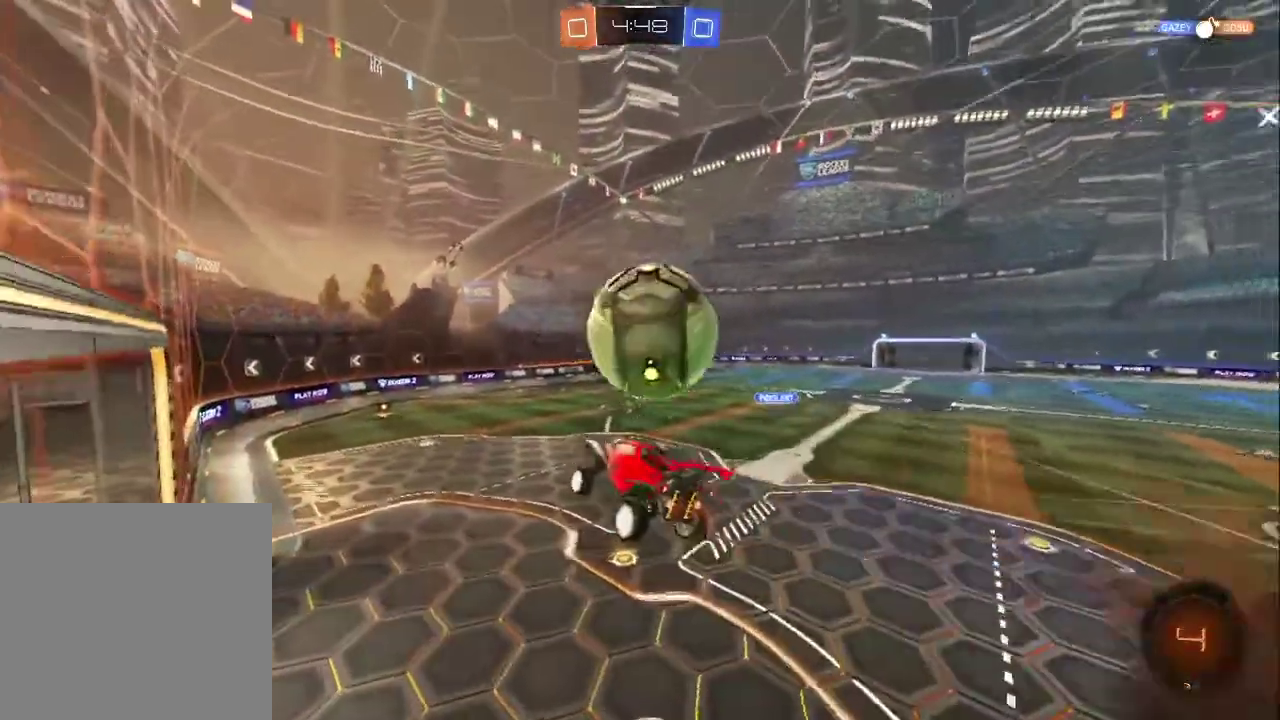
{"buttons": [], "left_stick": "up", "right_stick": "center", "events": [[67, "CROSS", "up"], [500, "R2", "up"]]}
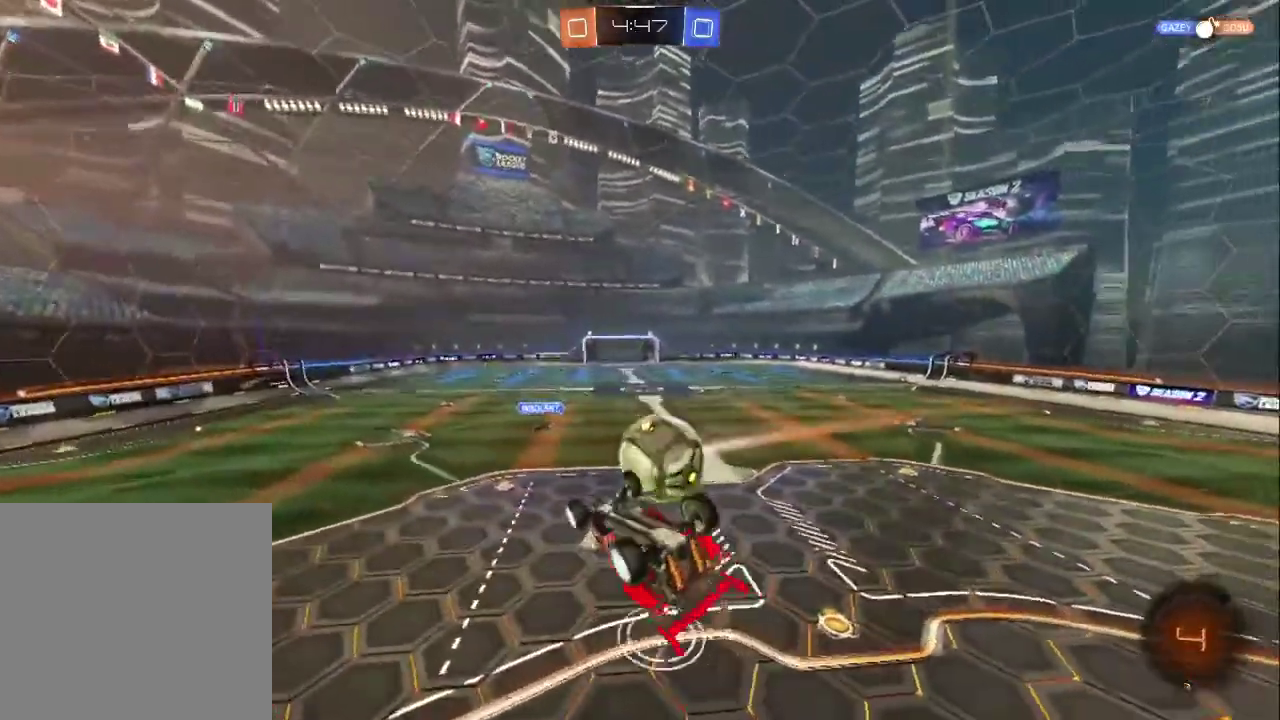
{"buttons": [], "left_stick": "center", "right_stick": "center", "events": [[283, "left_stick", "up-right"], [417, "left_stick", "center"]]}
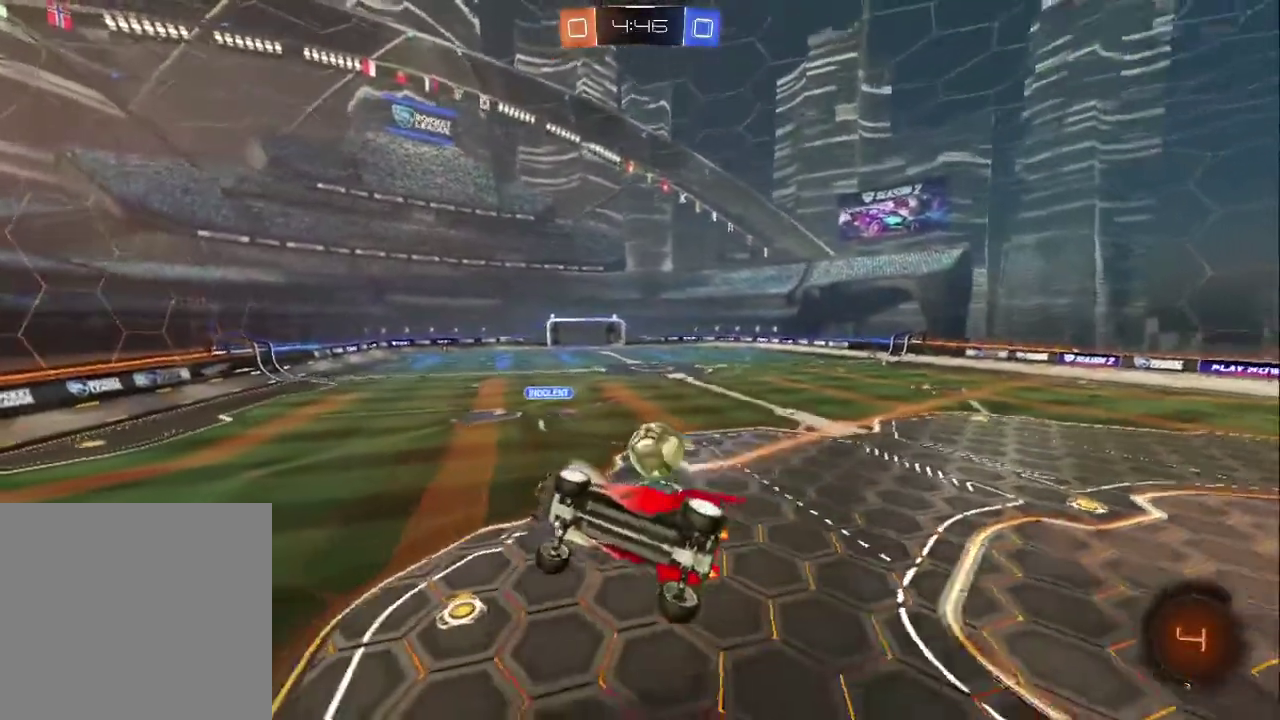
{"buttons": ["R2"], "left_stick": "right", "right_stick": "center", "events": [[17, "R2", "down"], [333, "left_stick", "right"]]}
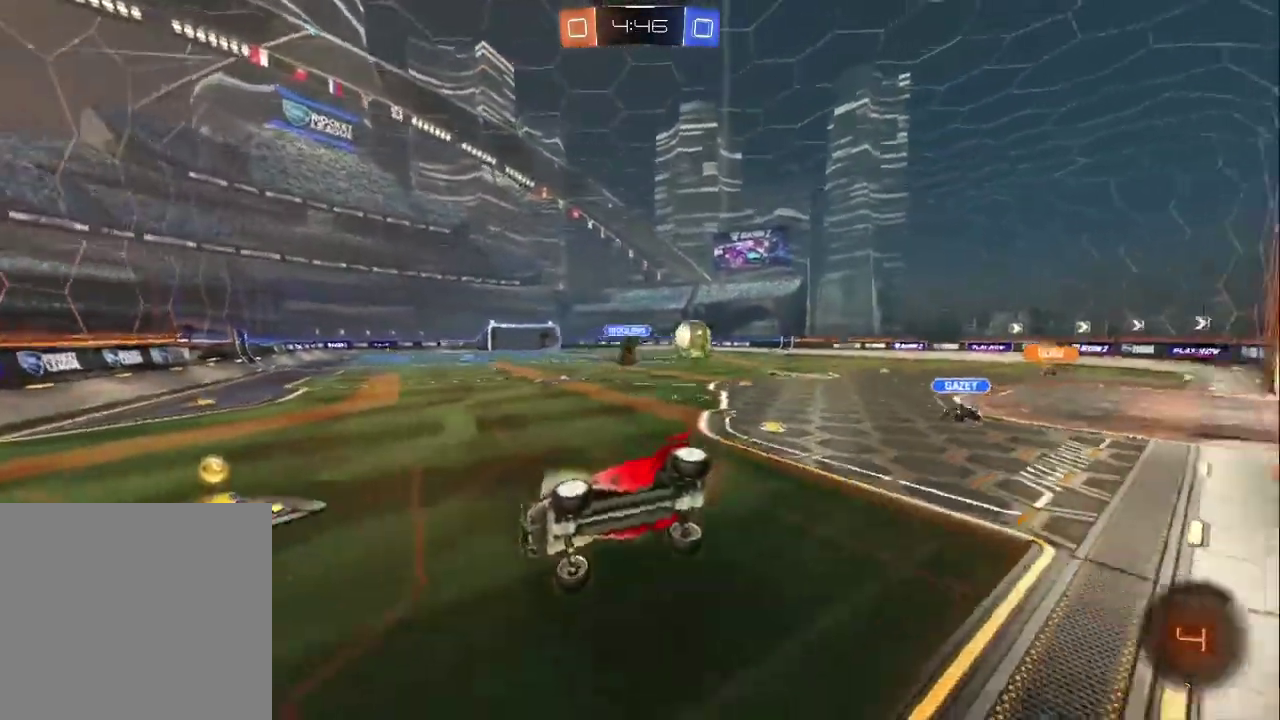
{"buttons": ["R2"], "left_stick": "right", "right_stick": "center", "events": []}
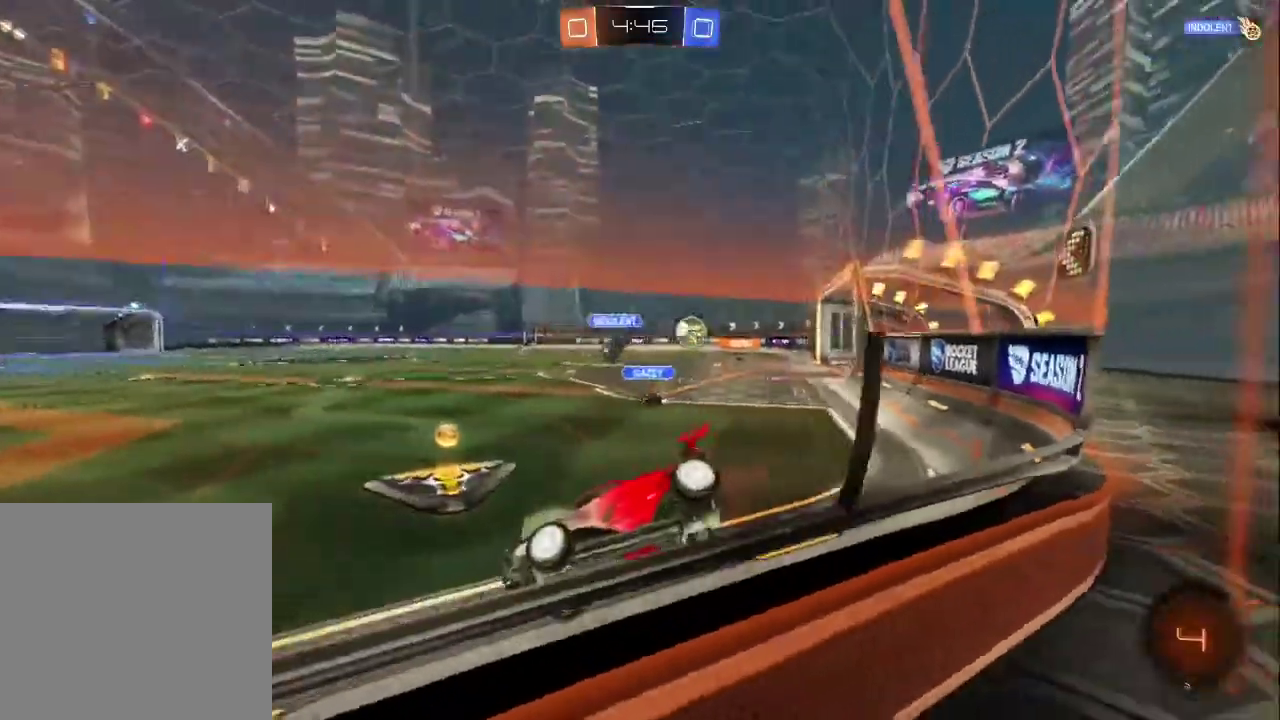
{"buttons": ["R2"], "left_stick": "right", "right_stick": "center", "events": []}
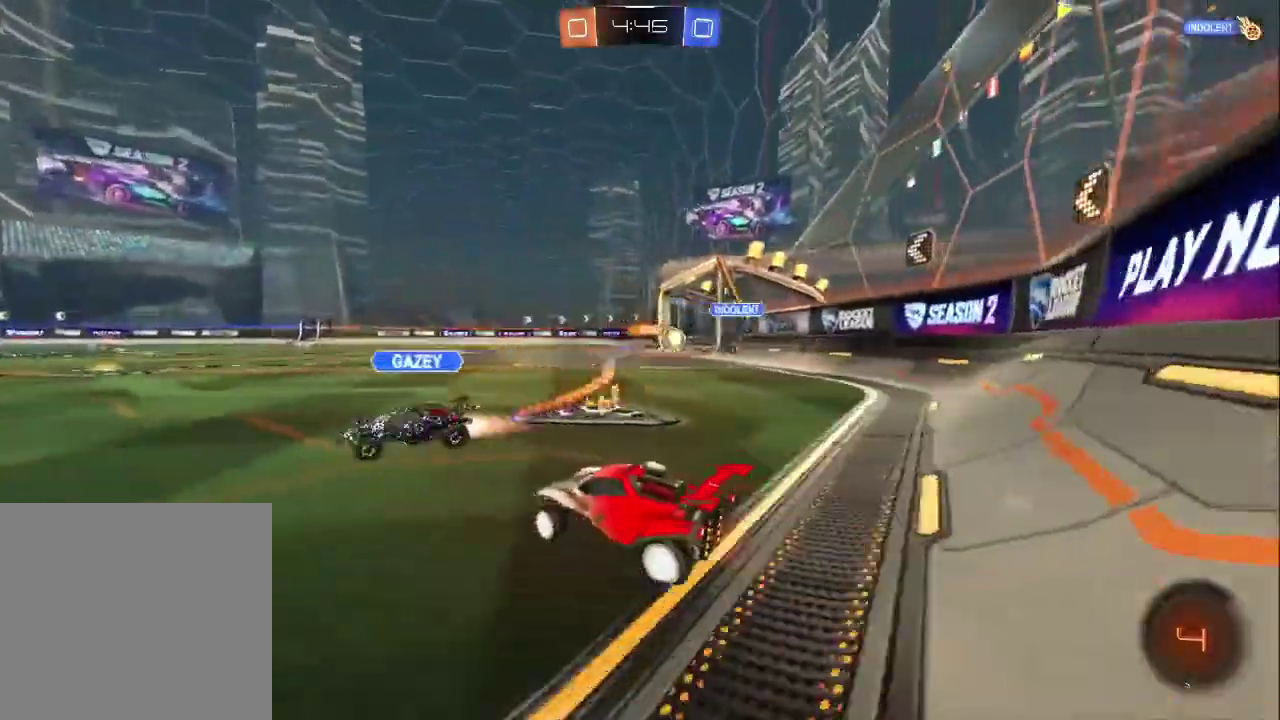
{"buttons": ["R2"], "left_stick": "center", "right_stick": "center", "events": [[200, "left_stick", "center"]]}
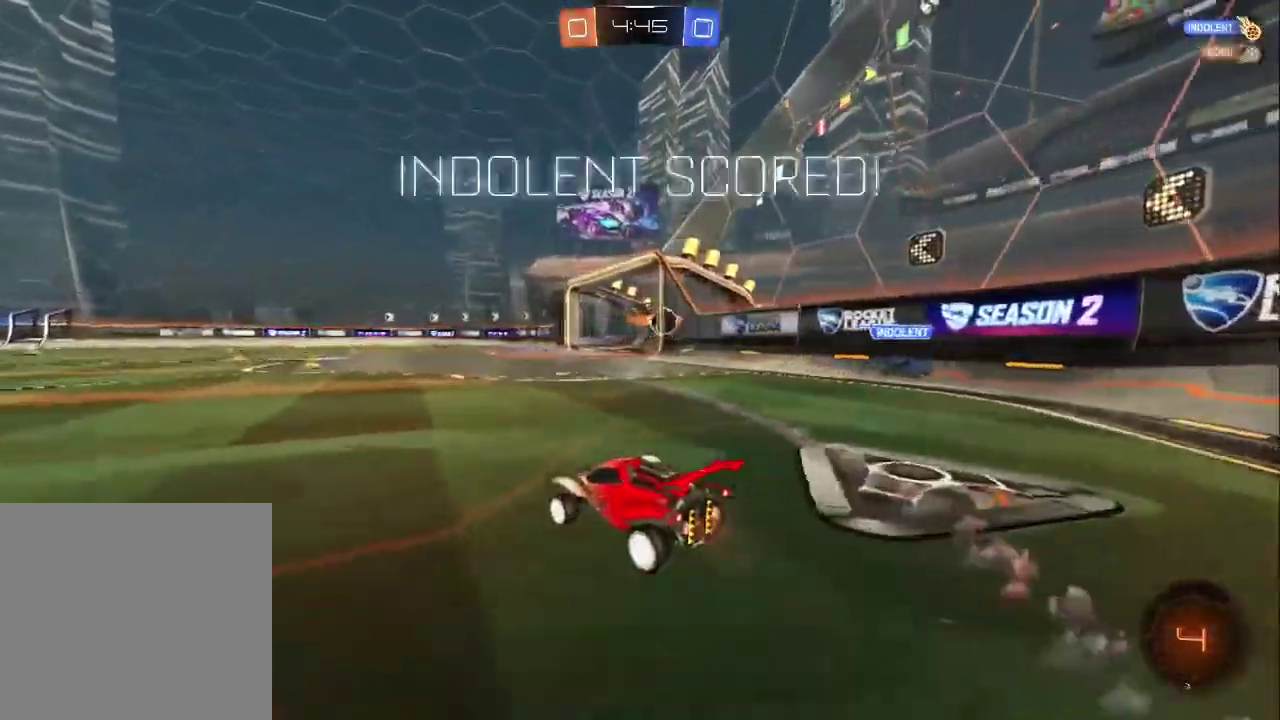
{"buttons": ["R2"], "left_stick": "center", "right_stick": "center", "events": [[133, "left_stick", "right"], [350, "TRIANGLE", "down"], [450, "TRIANGLE", "up"], [450, "left_stick", "center"]]}
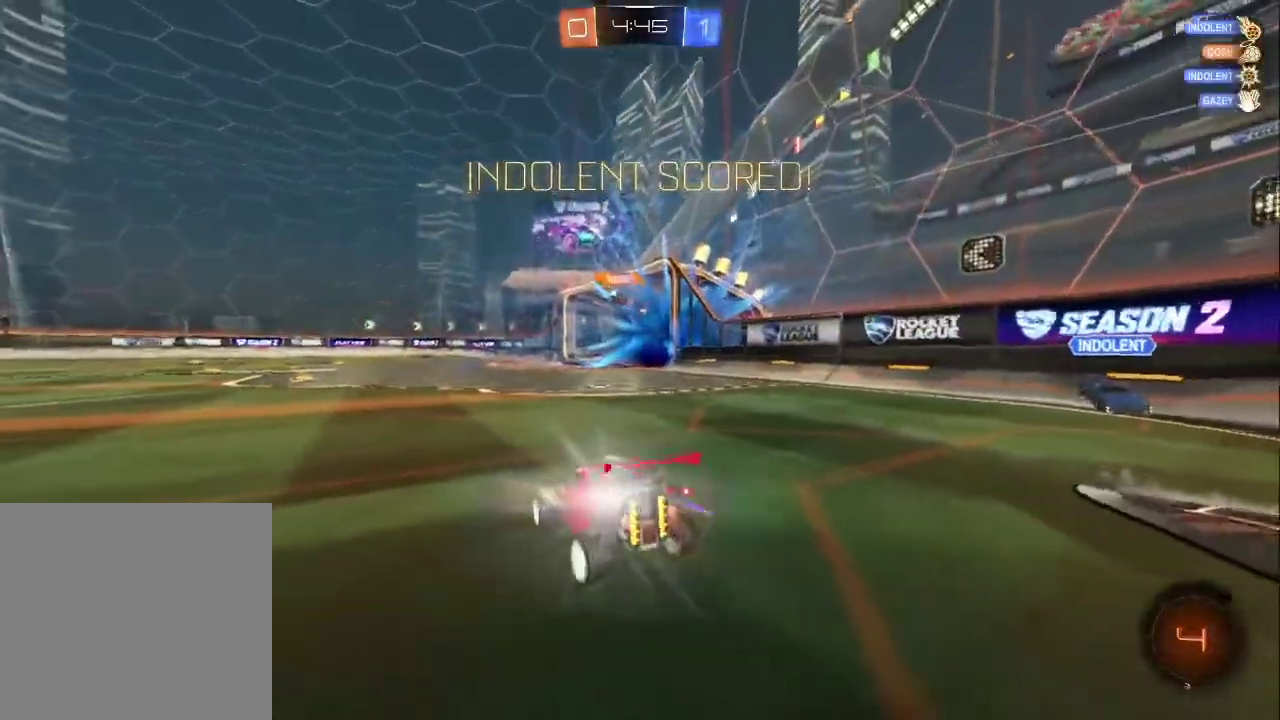
{"buttons": ["CROSS"], "left_stick": "down", "right_stick": "center", "events": [[317, "R2", "up"], [383, "left_stick", "down"], [450, "CROSS", "down"]]}
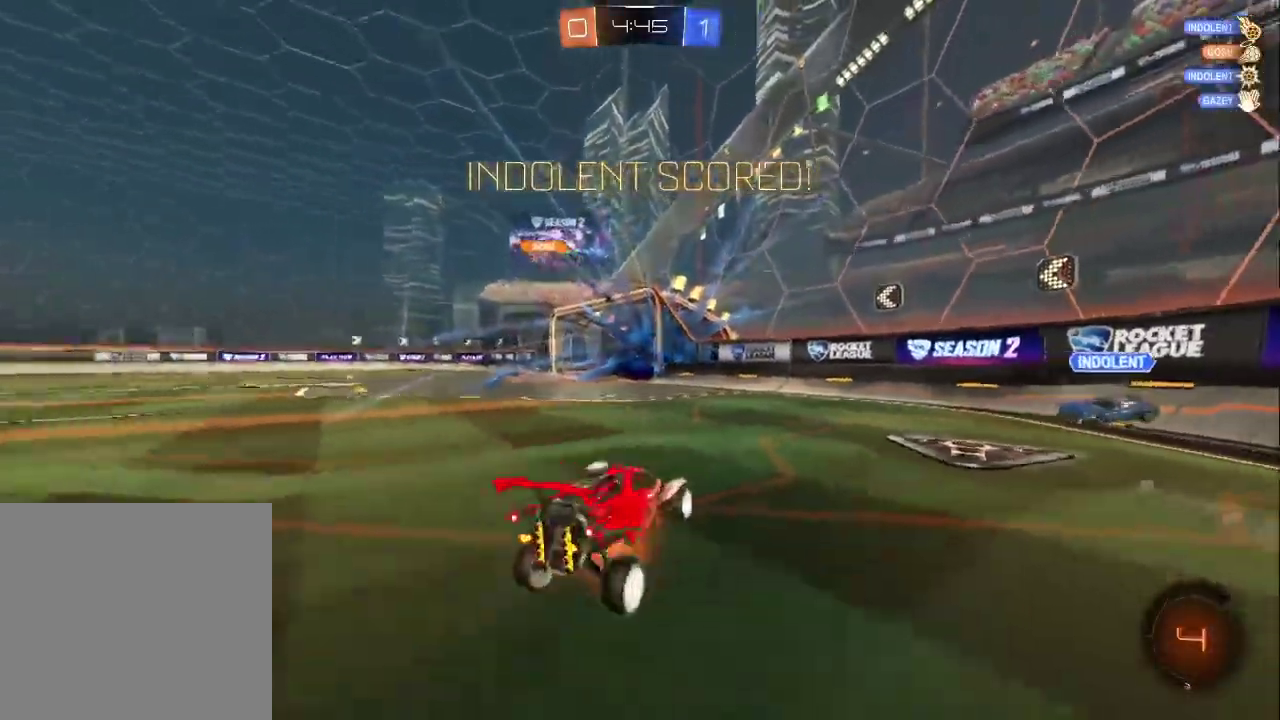
{"buttons": ["TRIANGLE"], "left_stick": "right", "right_stick": "center", "events": [[300, "CROSS", "up"], [333, "left_stick", "up-right"], [383, "left_stick", "right"], [500, "TRIANGLE", "down"]]}
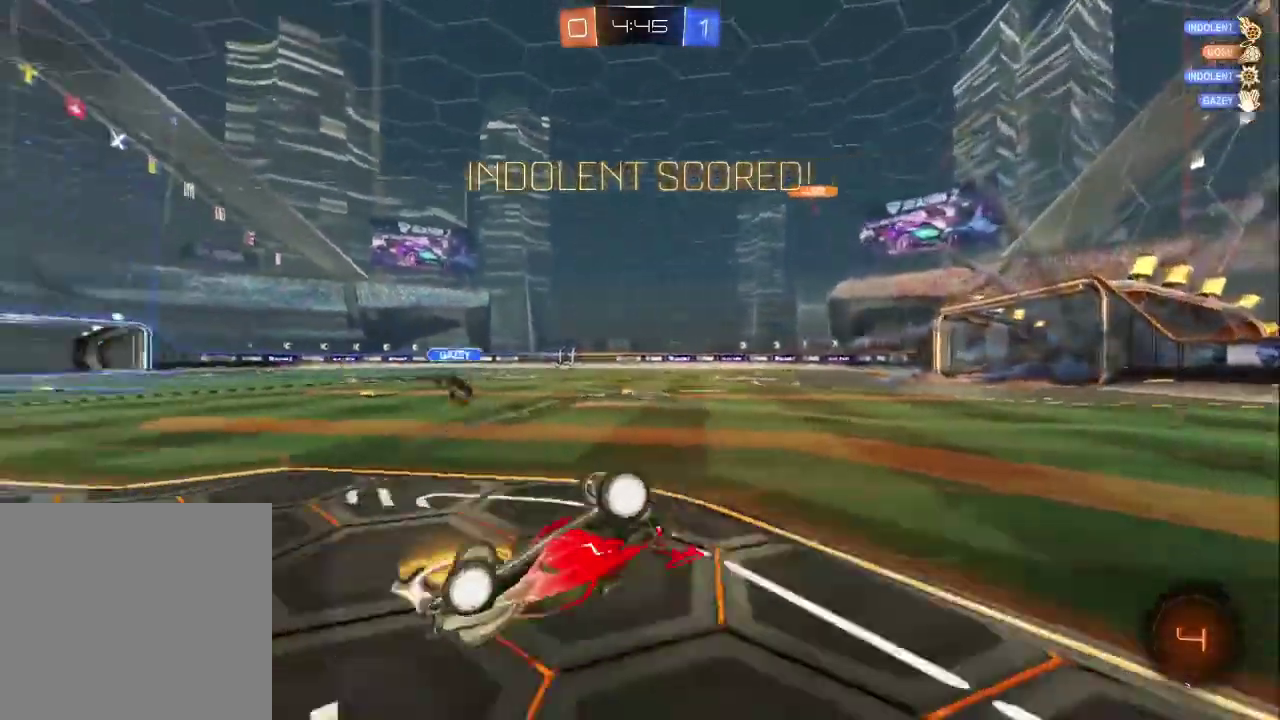
{"buttons": [], "left_stick": "down-right", "right_stick": "center", "events": [[183, "TRIANGLE", "up"], [200, "left_stick", "center"], [500, "left_stick", "down-right"]]}
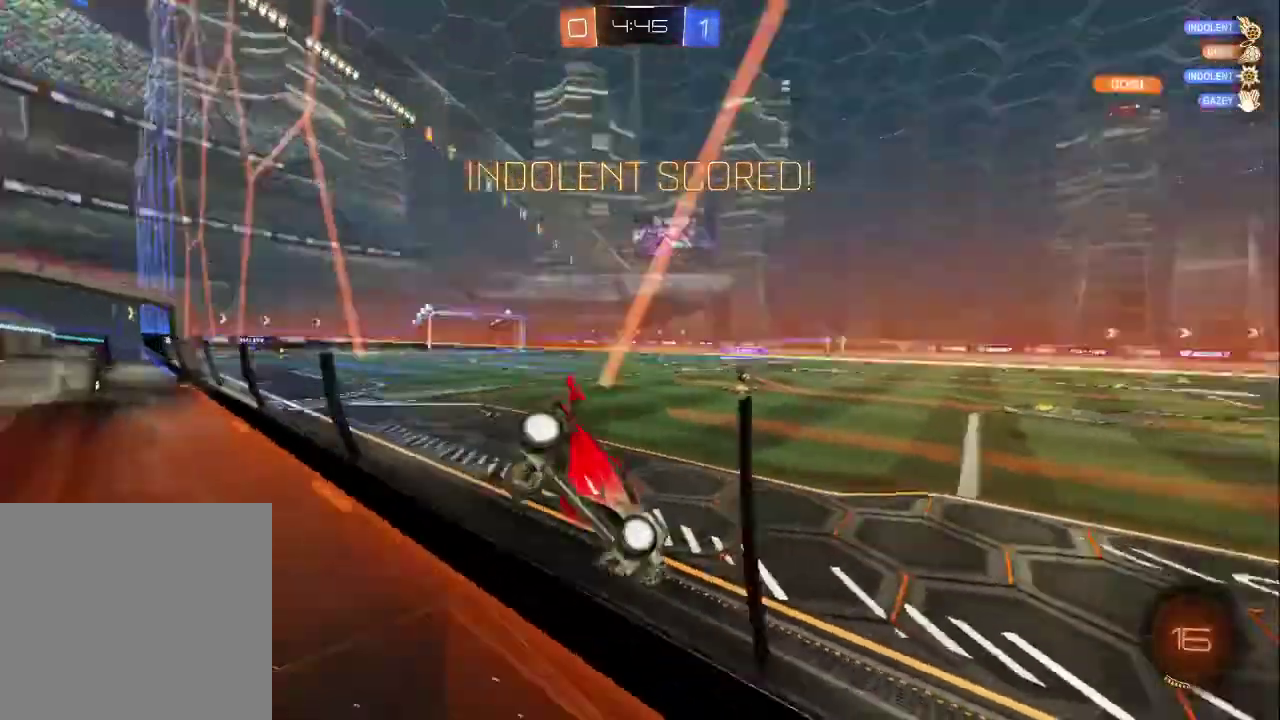
{"buttons": ["CROSS"], "left_stick": "down-right", "right_stick": "center", "events": [[83, "CROSS", "down"], [233, "CROSS", "up"], [283, "CROSS", "down"]]}
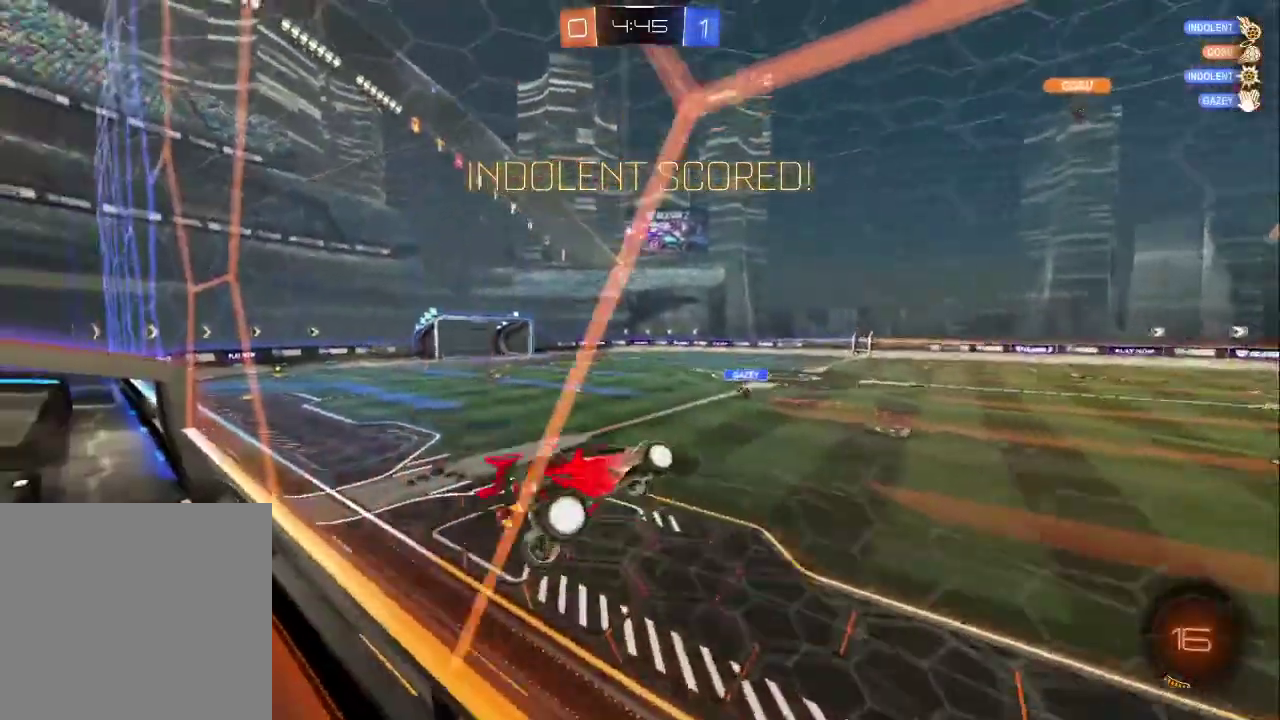
{"buttons": ["CIRCLE", "TRIANGLE"], "left_stick": "right", "right_stick": "center", "events": [[33, "left_stick", "up"], [67, "CIRCLE", "down"], [183, "CROSS", "up"], [350, "TRIANGLE", "down"], [483, "left_stick", "right"]]}
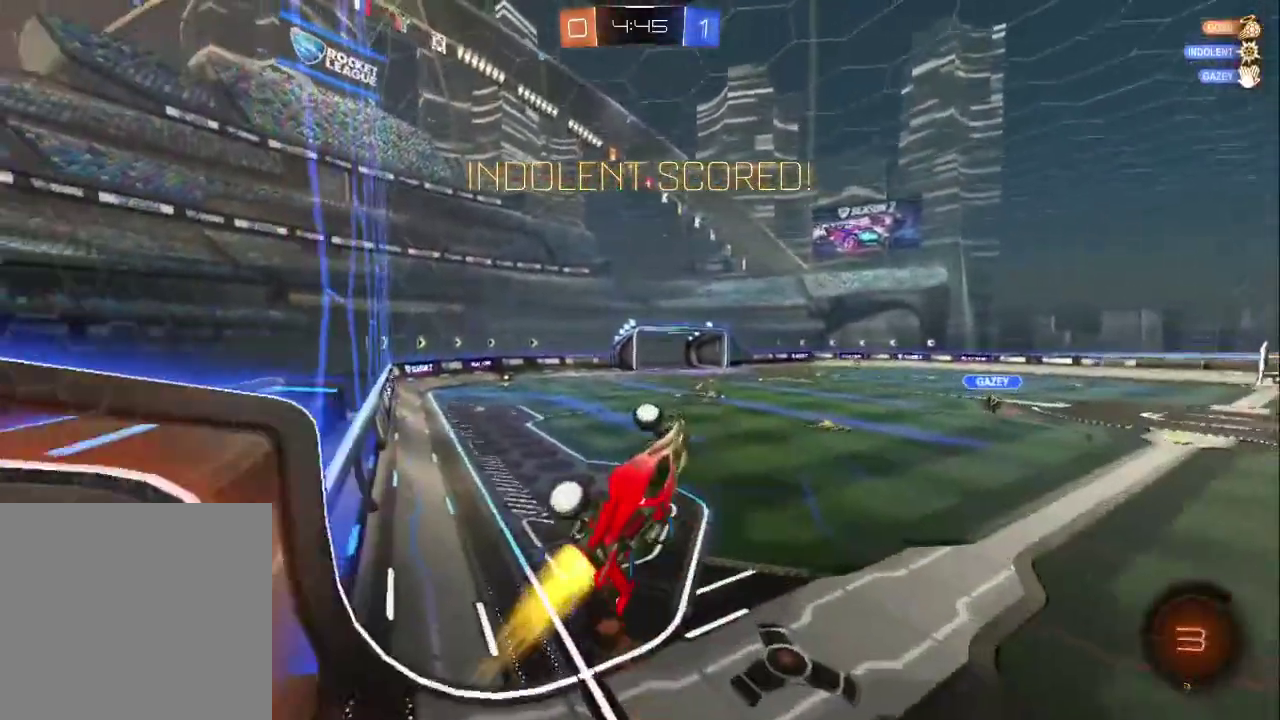
{"buttons": [], "left_stick": "down-right", "right_stick": "center", "events": [[100, "TRIANGLE", "up"], [150, "left_stick", "down-right"], [250, "CIRCLE", "up"], [350, "CROSS", "down"], [467, "CROSS", "up"]]}
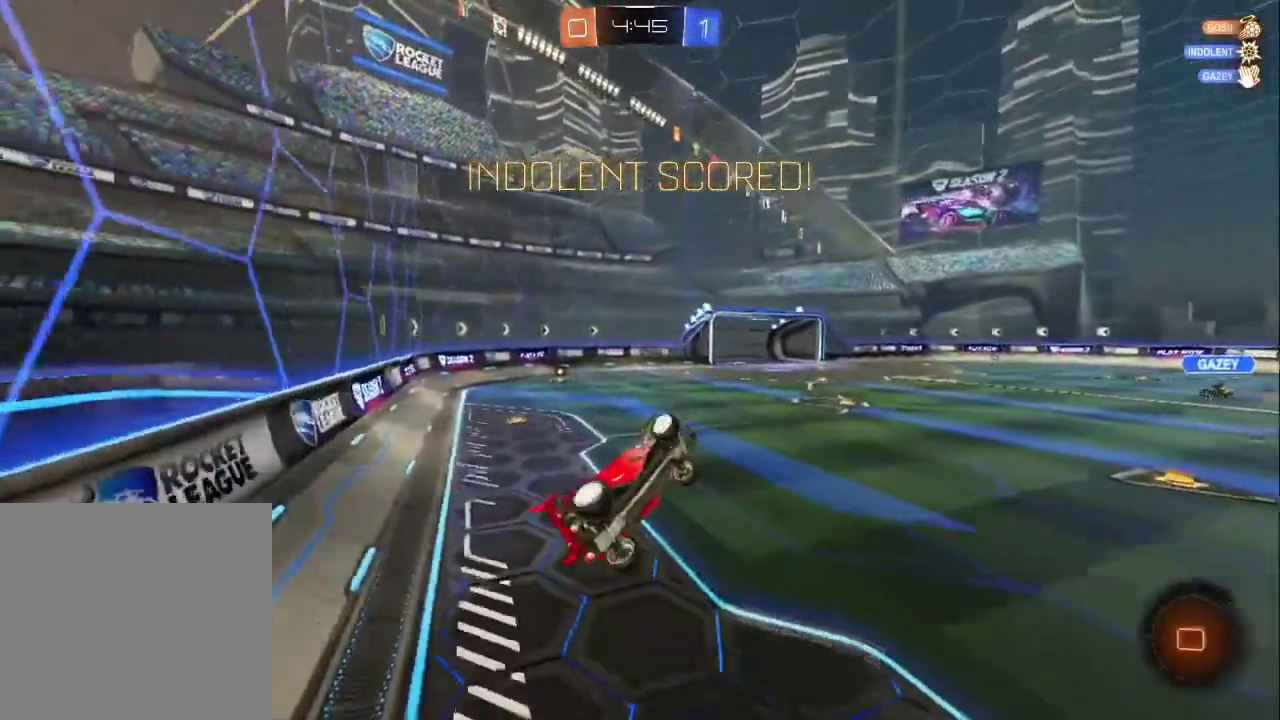
{"buttons": [], "left_stick": "center", "right_stick": "center", "events": [[67, "left_stick", "right"], [83, "CROSS", "down"], [183, "CROSS", "up"], [183, "left_stick", "up-right"], [233, "CROSS", "down"], [250, "left_stick", "center"], [317, "CROSS", "up"], [383, "CROSS", "down"], [483, "CROSS", "up"]]}
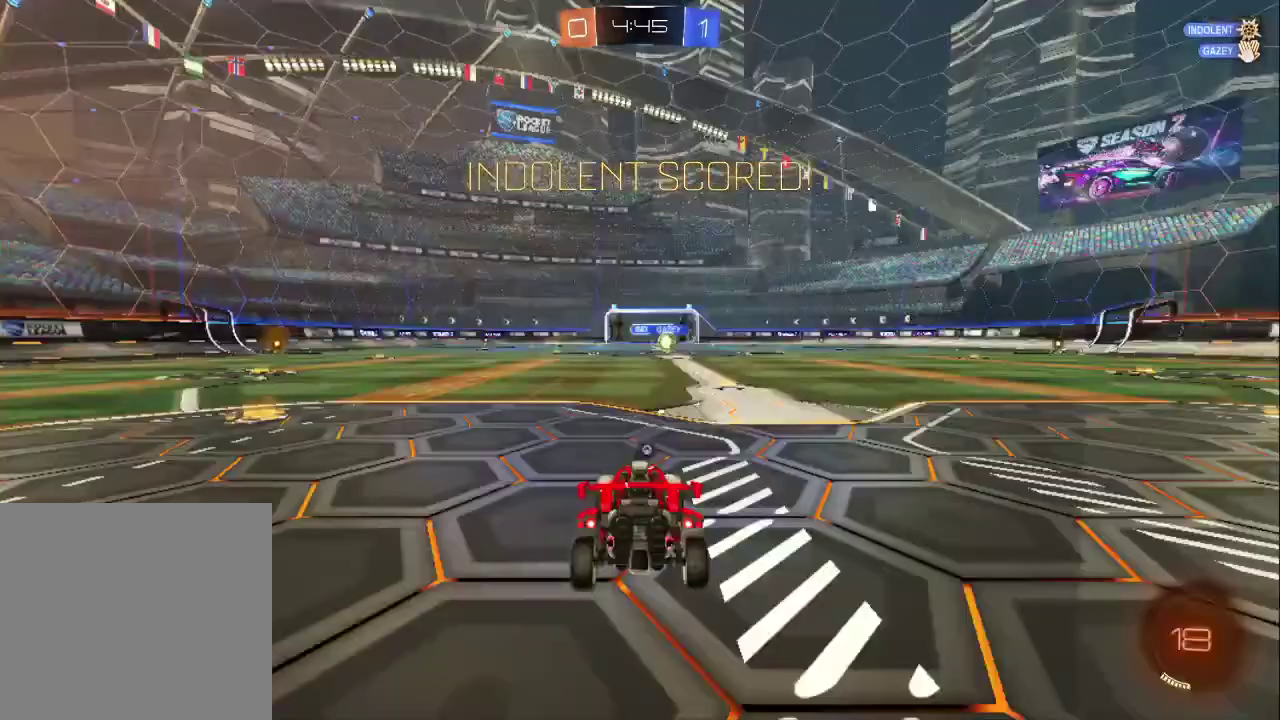
{"buttons": [], "left_stick": "center", "right_stick": "center", "events": [[33, "CROSS", "down"], [133, "CROSS", "up"], [183, "CROSS", "down"], [283, "CROSS", "up"], [350, "CROSS", "down"], [467, "CROSS", "up"]]}
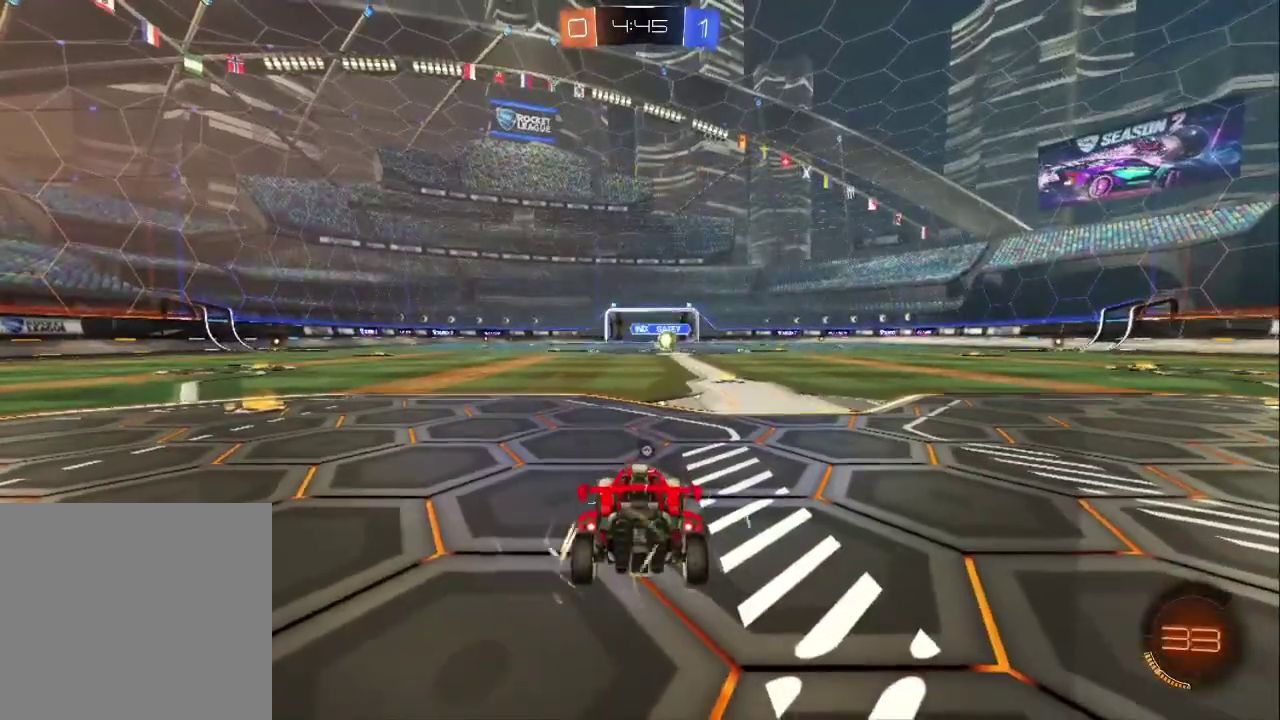
{"buttons": ["R2", "SELECT"], "left_stick": "center", "right_stick": "center", "events": [[33, "R2", "down"], [117, "SELECT", "down"], [133, "TRIANGLE", "down"], [217, "TRIANGLE", "up"], [283, "TRIANGLE", "down"], [350, "TRIANGLE", "up"], [417, "TRIANGLE", "down"], [500, "TRIANGLE", "up"]]}
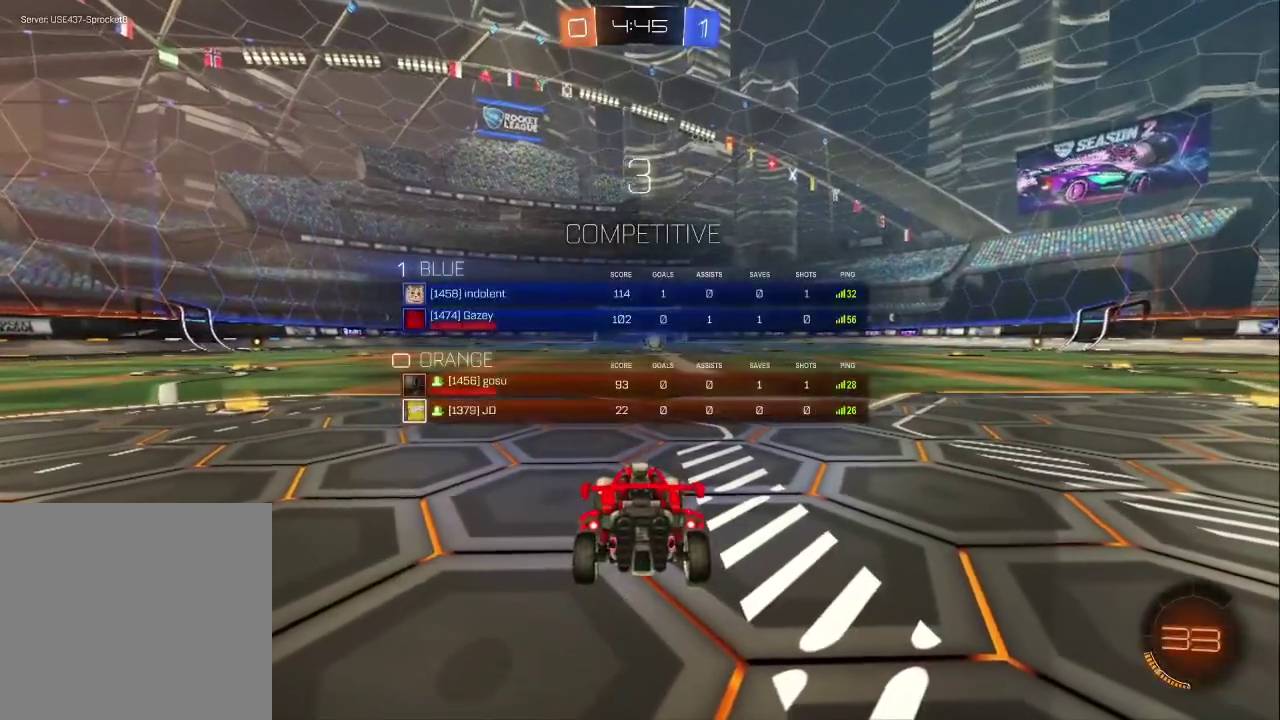
{"buttons": ["SELECT"], "left_stick": "center", "right_stick": "left", "events": [[50, "TRIANGLE", "down"], [133, "TRIANGLE", "up"], [183, "TRIANGLE", "down"], [267, "R2", "up"], [267, "TRIANGLE", "up"], [333, "right_stick", "left"]]}
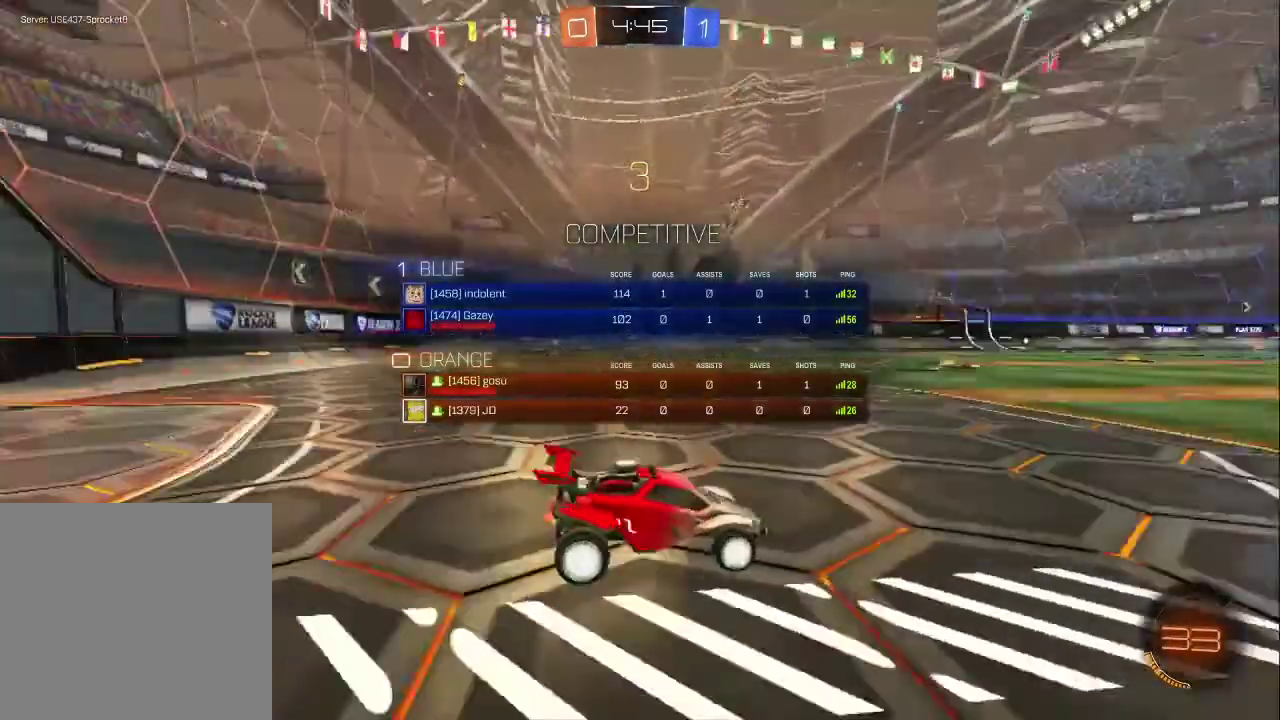
{"buttons": ["SELECT"], "left_stick": "center", "right_stick": "right", "events": [[283, "right_stick", "right"]]}